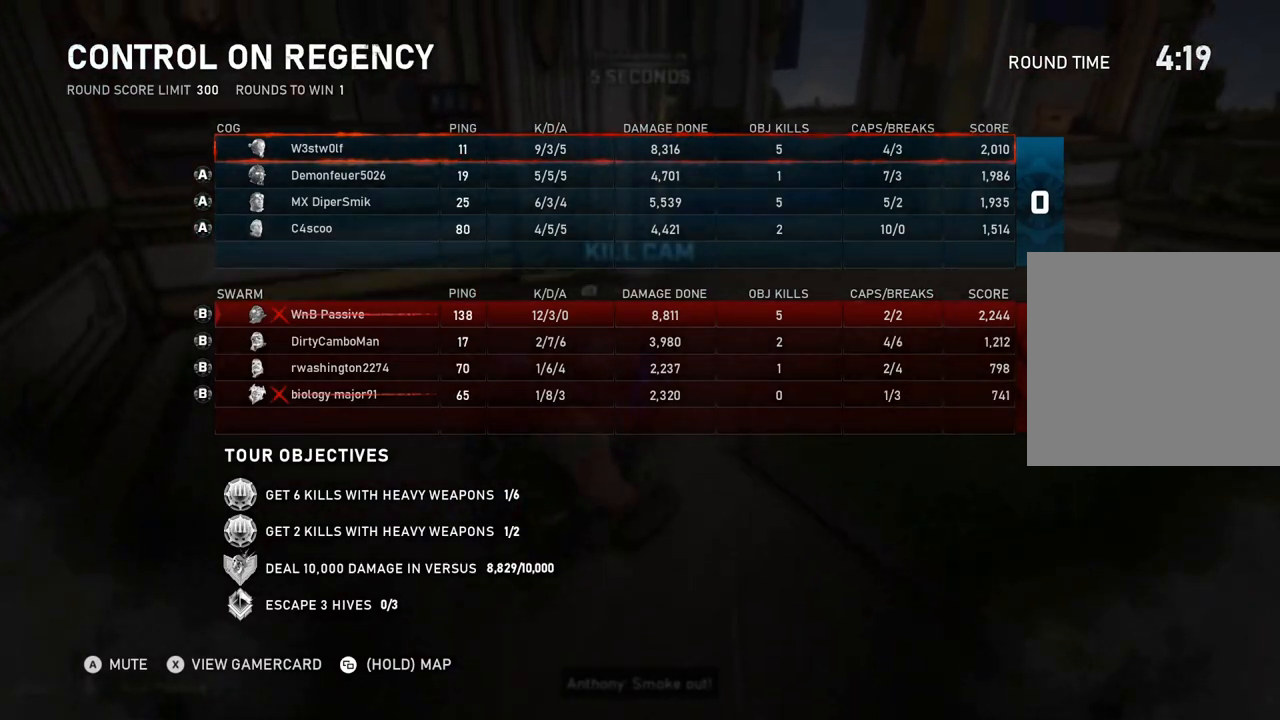
Gameplay with a controller (Xbox layout); each line is a JSON object with the inputs held at the frame after it. "events" lists button and stick changes between this image and that frame as [ms after this image, input, new state], when the widget could be followed in between.
{"buttons": [], "left_stick": "center", "right_stick": "center", "events": []}
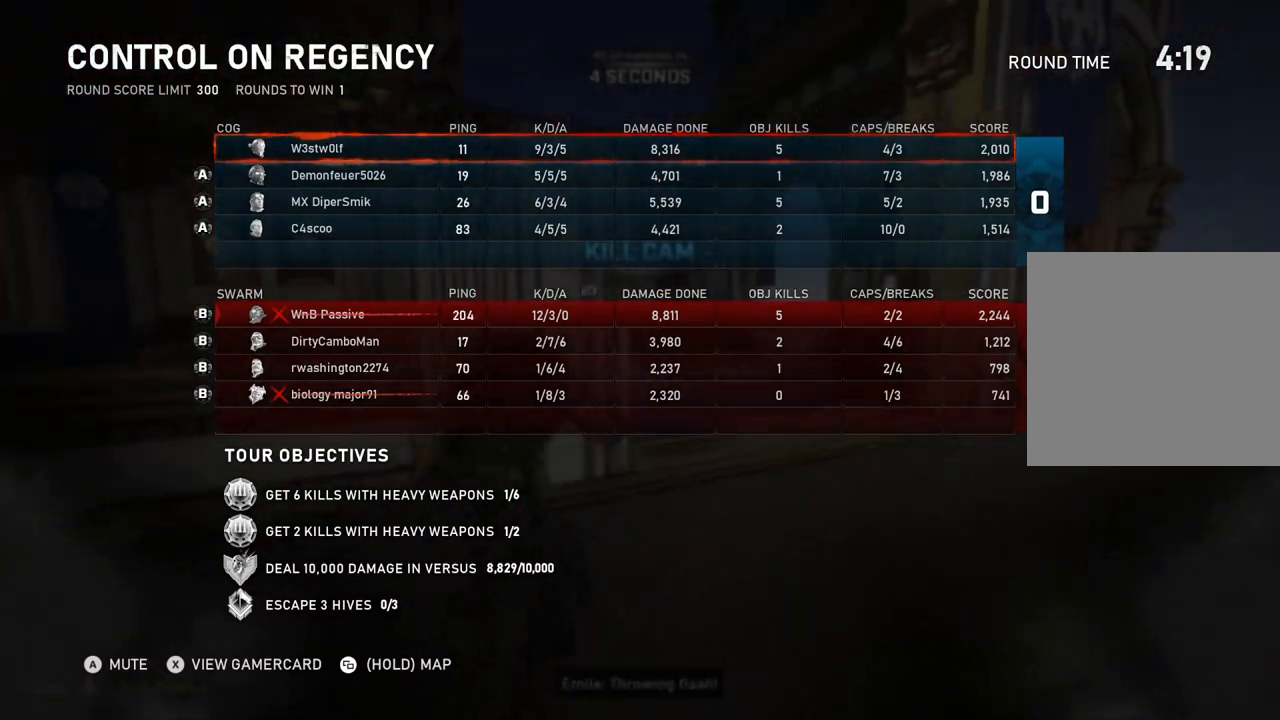
{"buttons": [], "left_stick": "center", "right_stick": "center", "events": []}
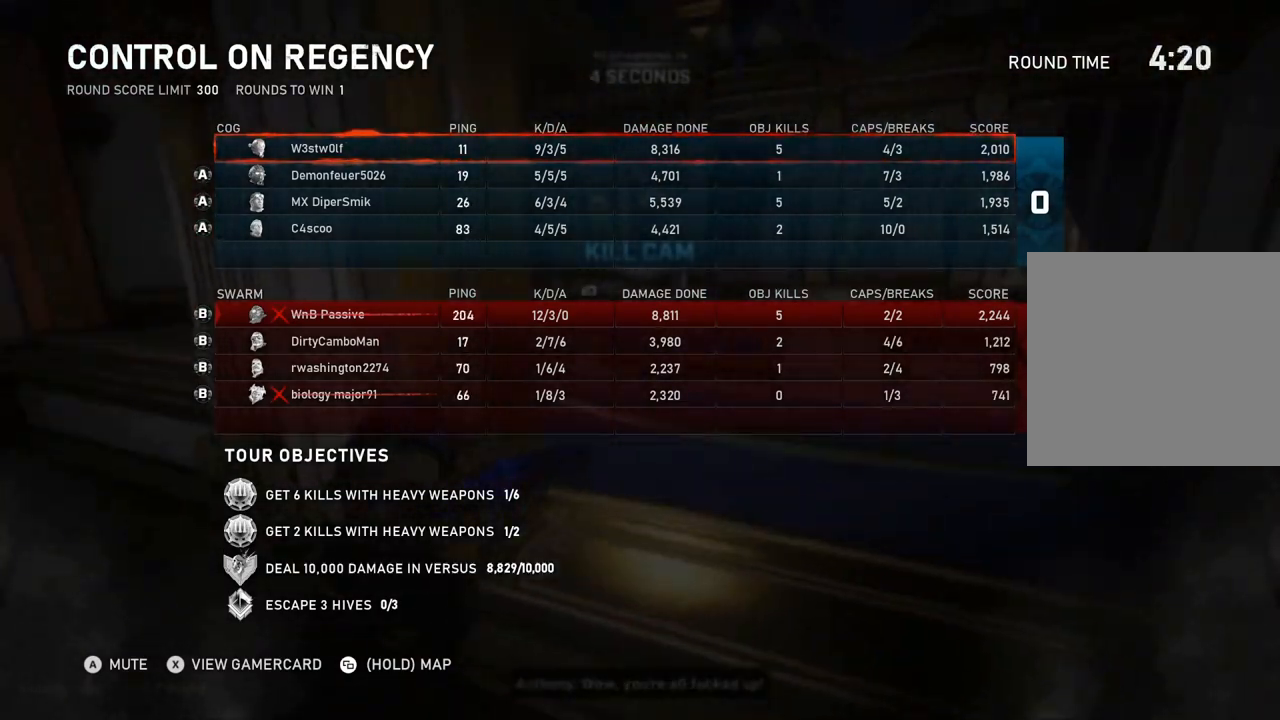
{"buttons": [], "left_stick": "center", "right_stick": "center", "events": []}
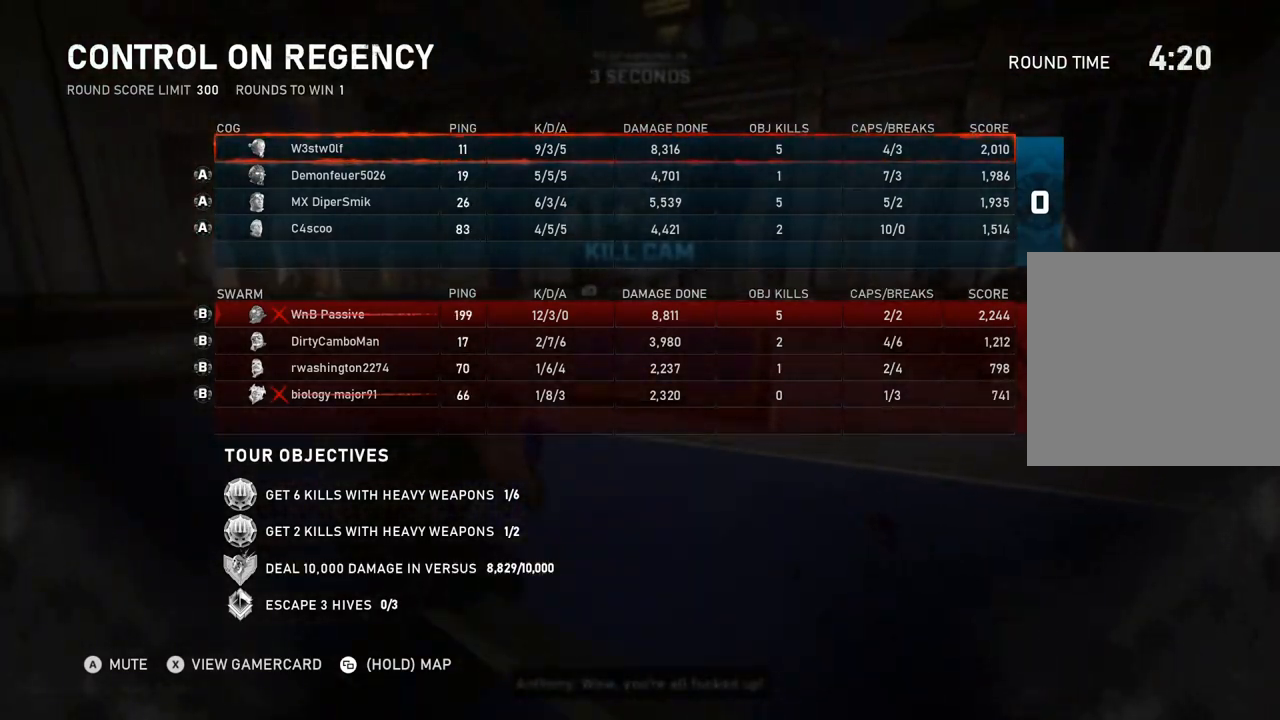
{"buttons": [], "left_stick": "center", "right_stick": "center", "events": [[400, "SELECT", "down"], [467, "SELECT", "up"]]}
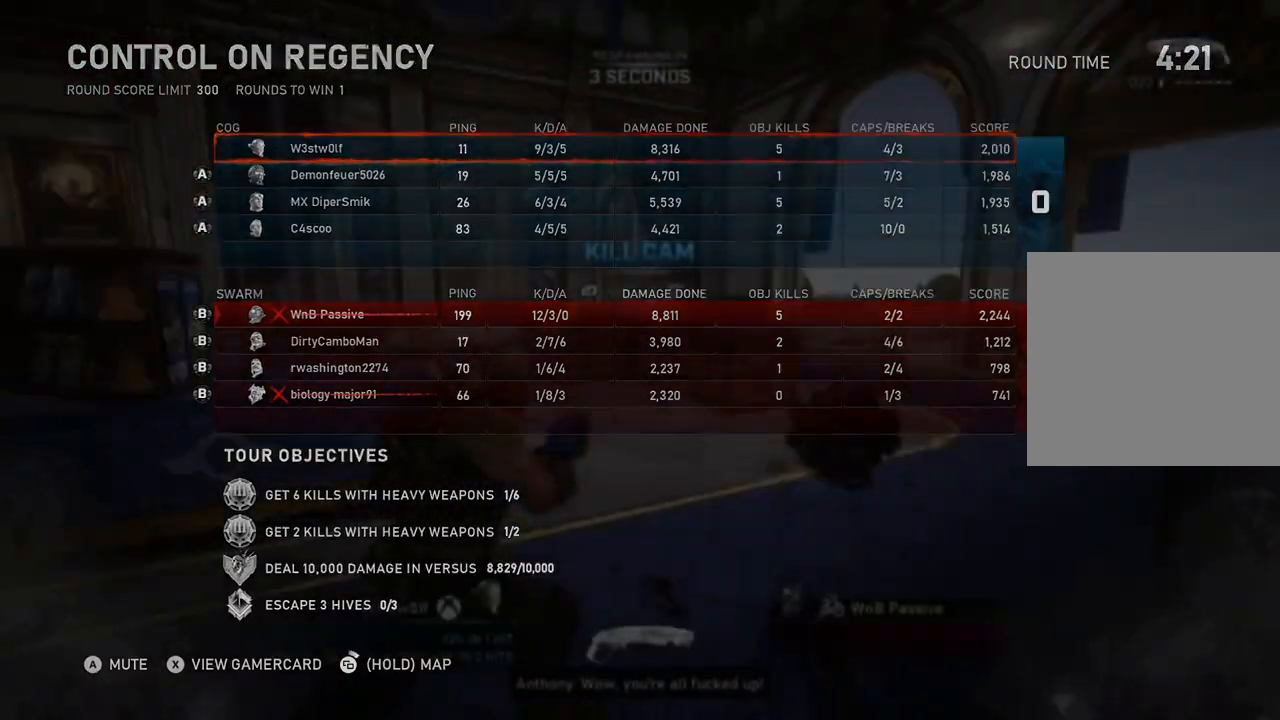
{"buttons": [], "left_stick": "center", "right_stick": "center", "events": []}
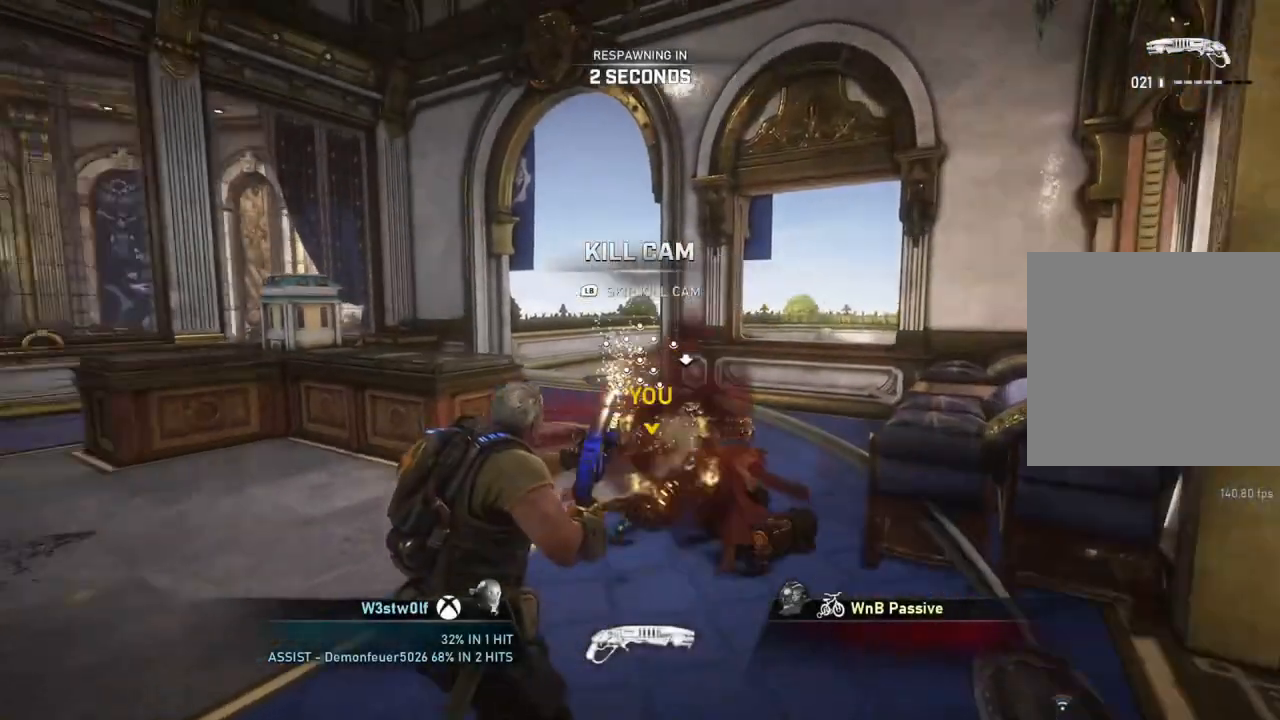
{"buttons": ["X", "L1"], "left_stick": "center", "right_stick": "center", "events": [[233, "L1", "down"], [283, "X", "down"]]}
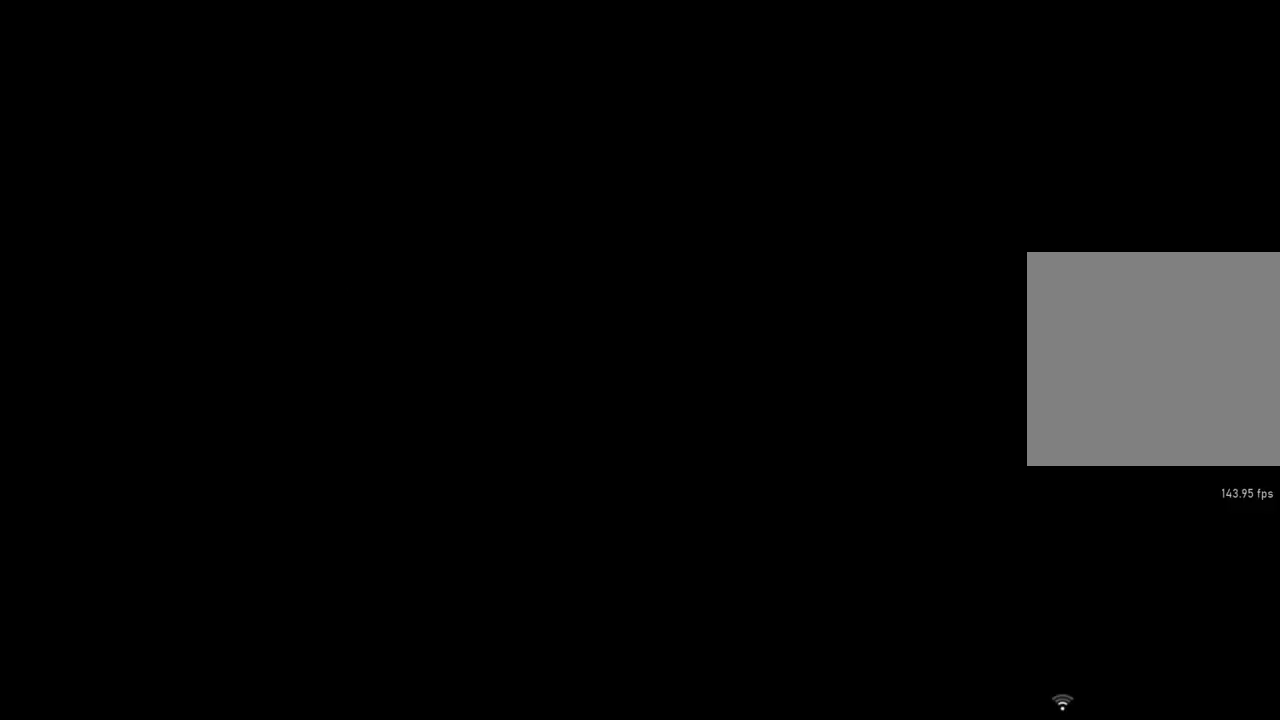
{"buttons": [], "left_stick": "center", "right_stick": "center", "events": [[133, "X", "up"], [167, "L1", "up"]]}
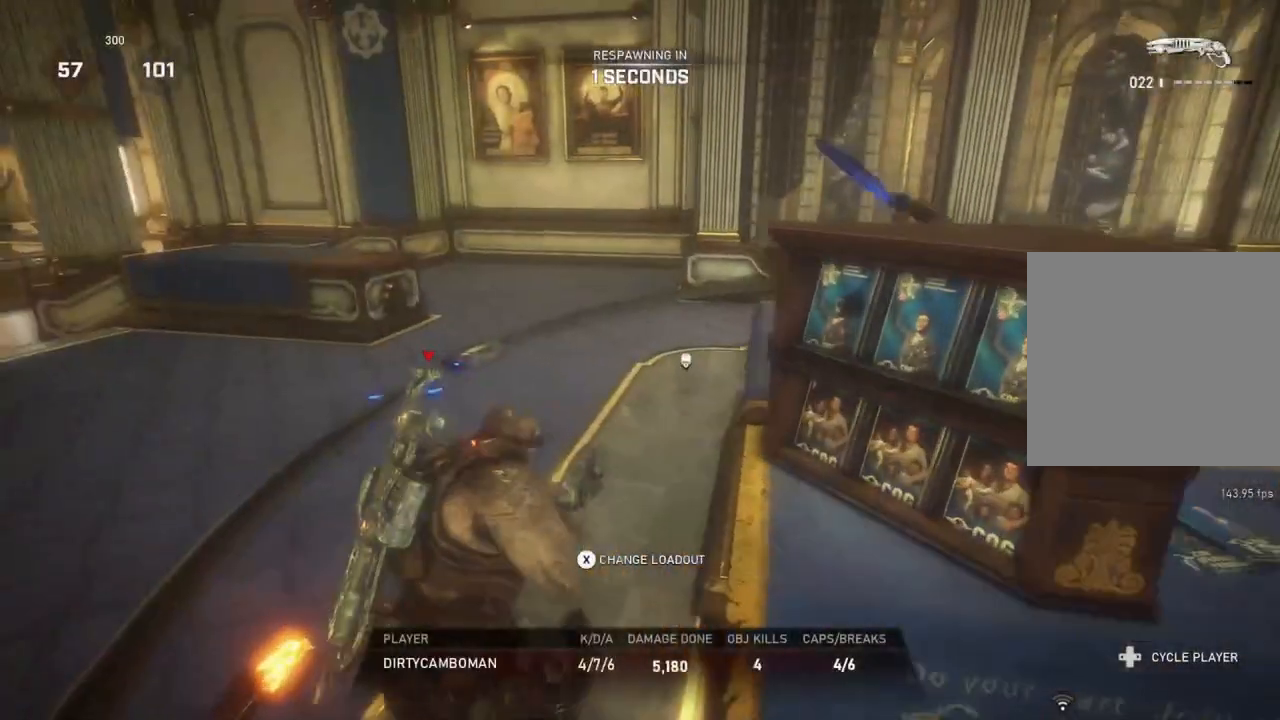
{"buttons": [], "left_stick": "up", "right_stick": "center", "events": [[283, "left_stick", "up"]]}
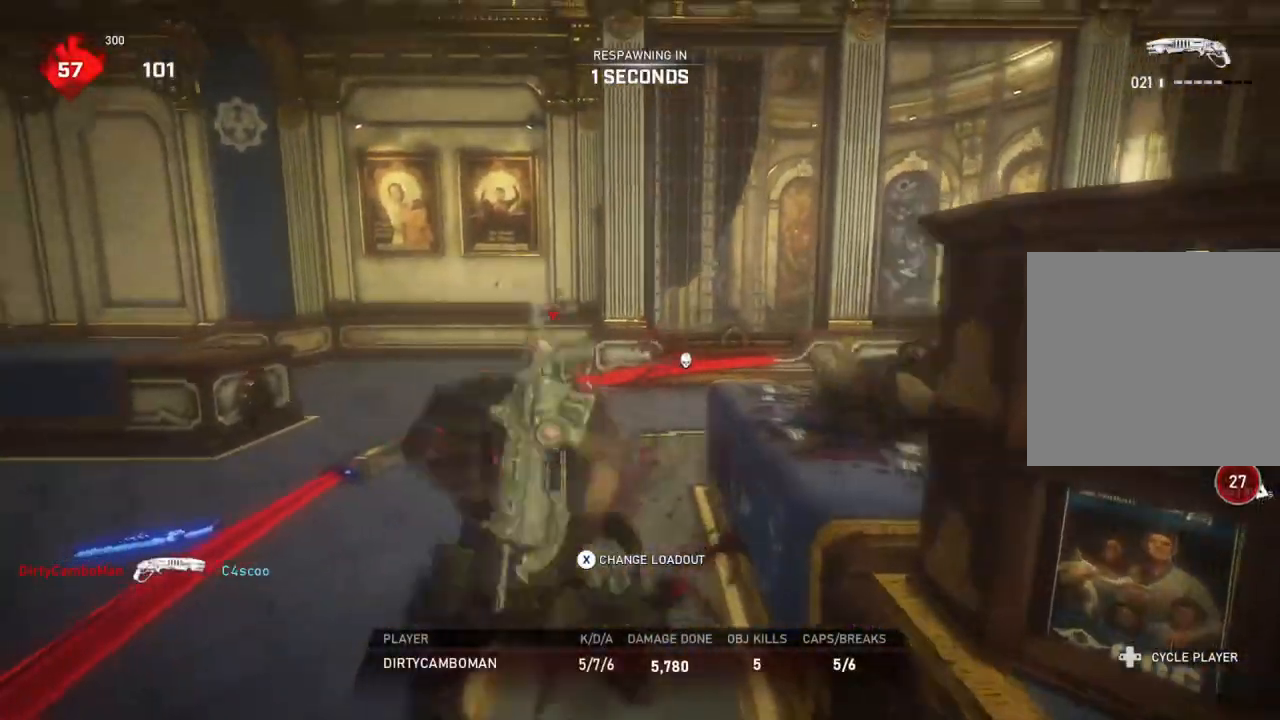
{"buttons": [], "left_stick": "up", "right_stick": "center", "events": []}
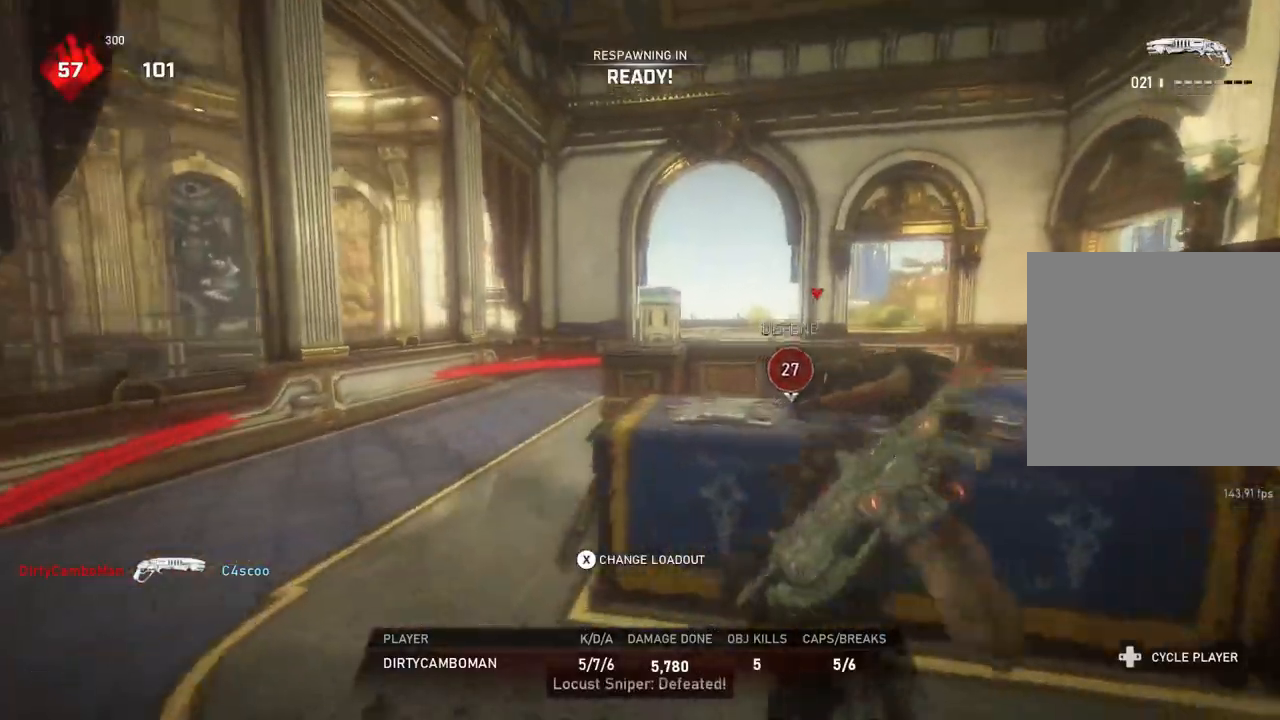
{"buttons": [], "left_stick": "up", "right_stick": "center", "events": [[150, "L1", "down"], [233, "L1", "up"], [283, "L1", "down"], [350, "L1", "up"]]}
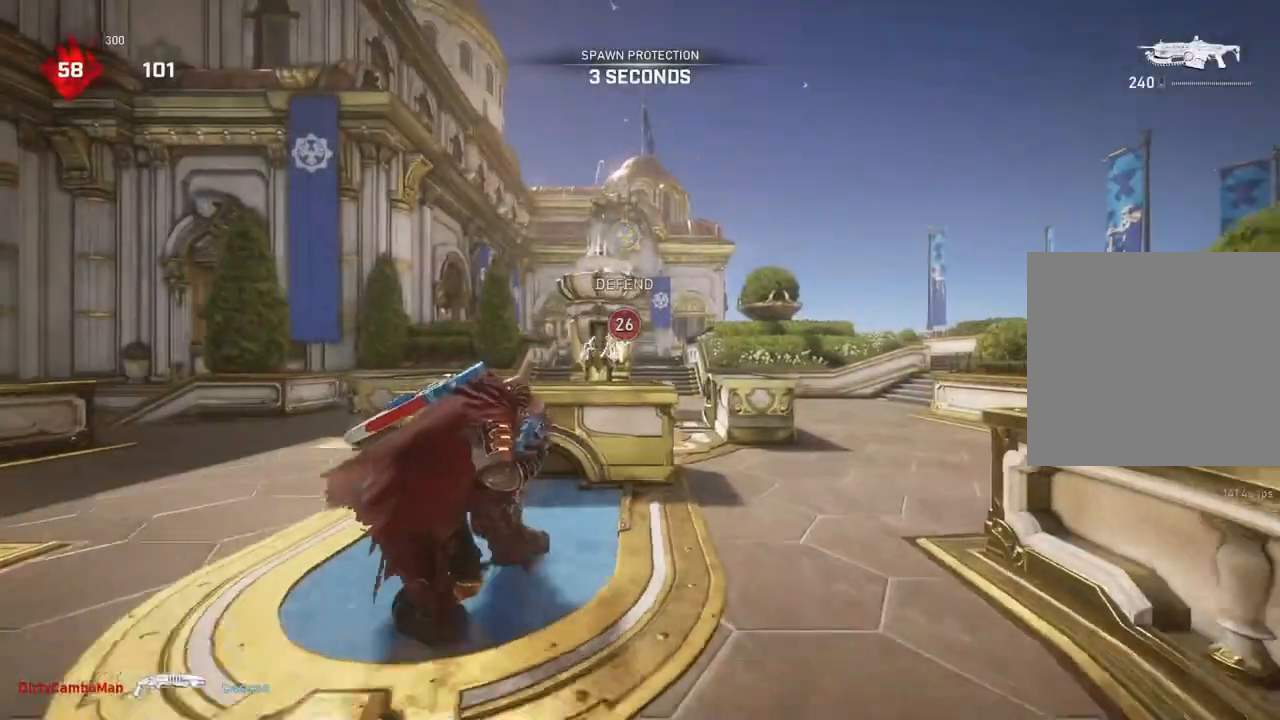
{"buttons": ["A", "L1"], "left_stick": "up", "right_stick": "center", "events": [[200, "L1", "down"], [250, "A", "down"]]}
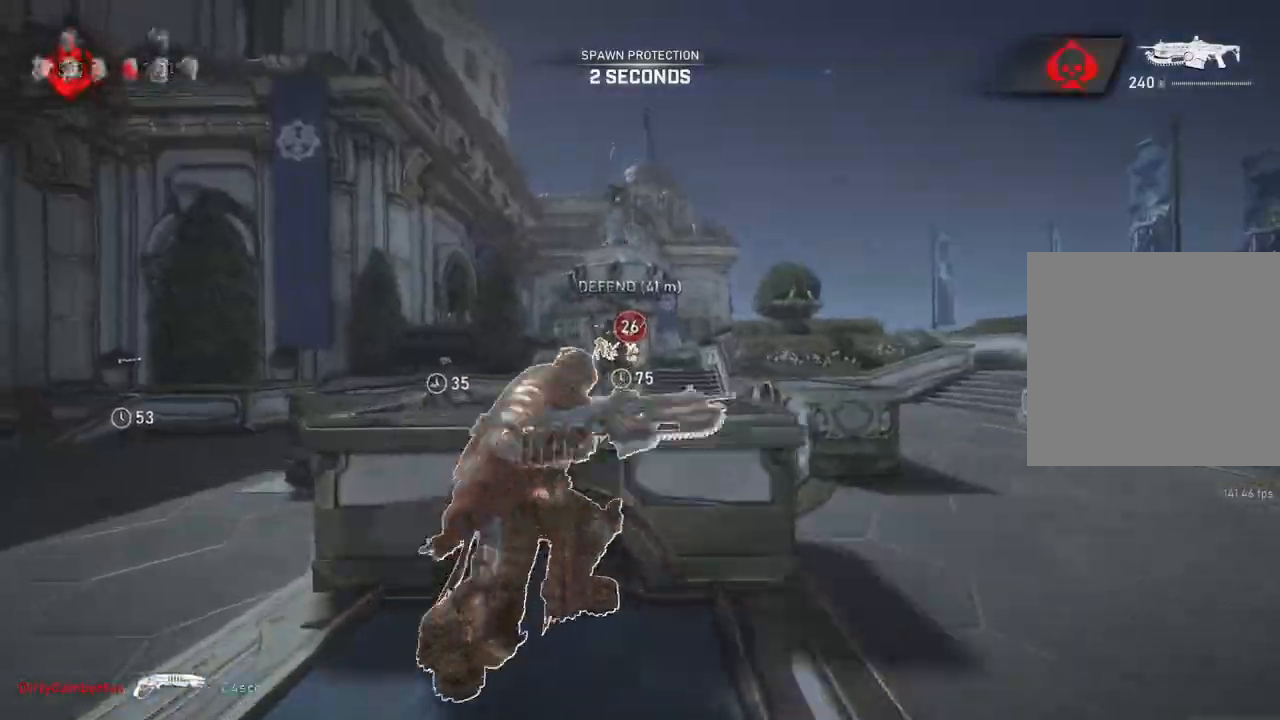
{"buttons": ["A"], "left_stick": "up", "right_stick": "center", "events": [[150, "L1", "up"], [183, "A", "up"], [217, "right_stick", "left"], [350, "A", "down"], [350, "right_stick", "center"]]}
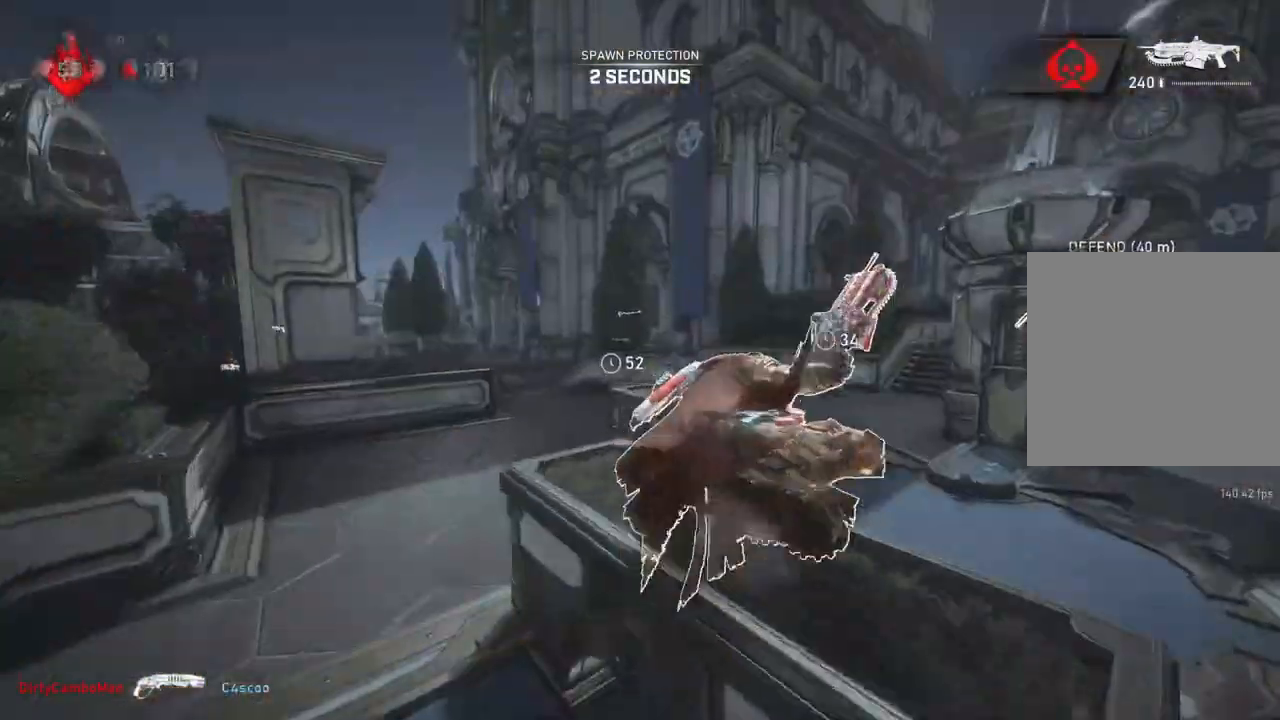
{"buttons": ["A", "L1"], "left_stick": "up-left", "right_stick": "center", "events": [[33, "L1", "down"], [283, "R1", "down"], [333, "left_stick", "up-left"], [383, "R1", "up"]]}
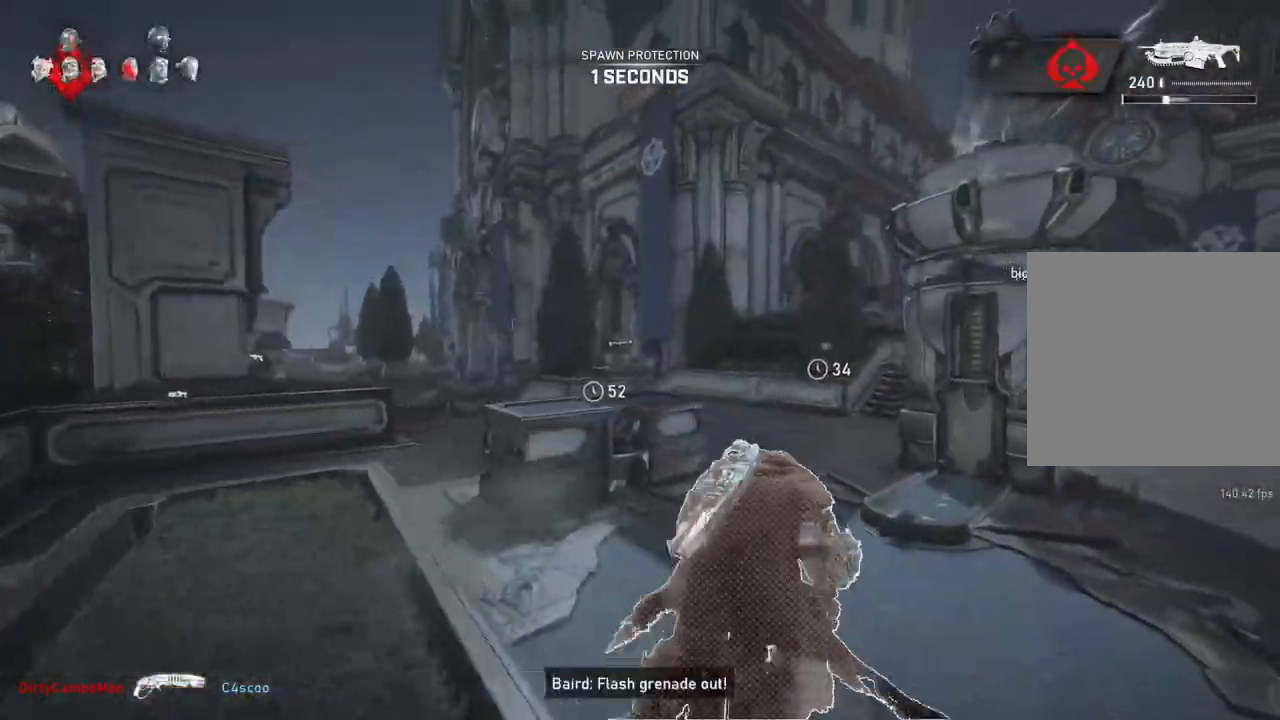
{"buttons": ["A", "L1"], "left_stick": "up-left", "right_stick": "center", "events": [[100, "A", "up"], [167, "right_stick", "down"], [283, "right_stick", "center"], [333, "A", "down"], [417, "L1", "up"], [467, "L1", "down"]]}
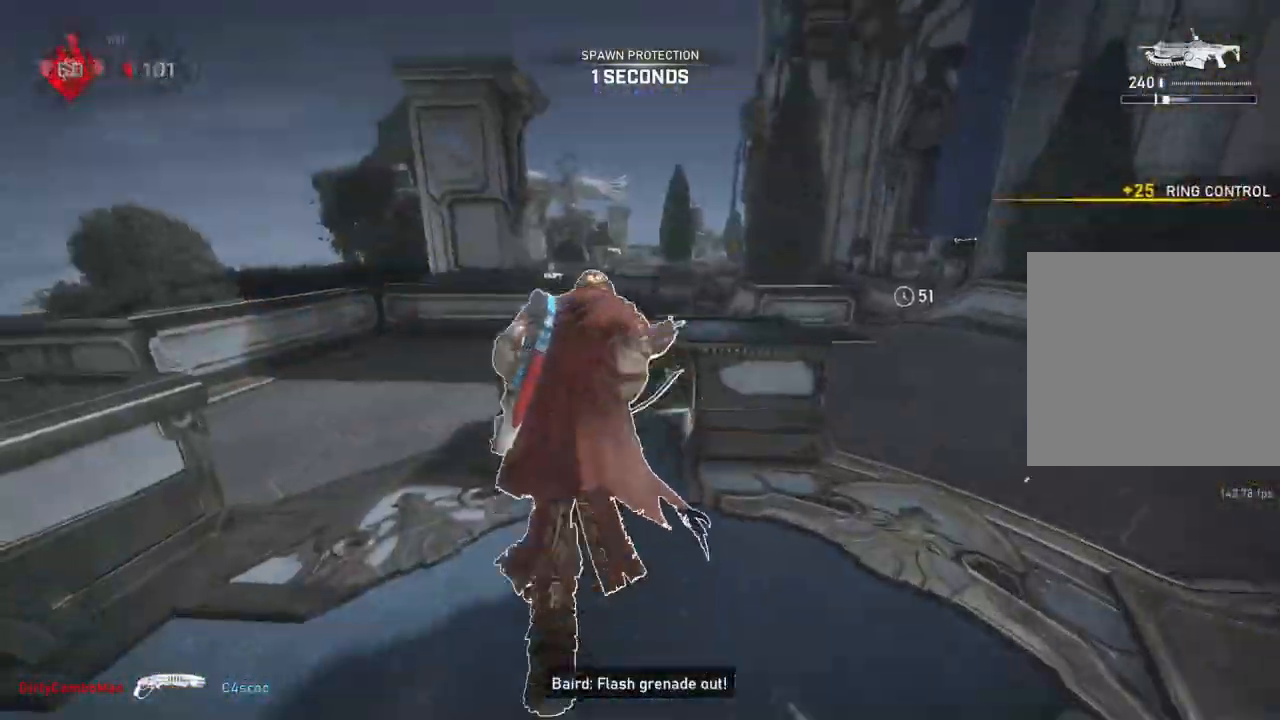
{"buttons": ["L1"], "left_stick": "up", "right_stick": "down", "events": [[33, "L1", "up"], [117, "L1", "down"], [133, "A", "up"], [233, "R1", "down"], [233, "left_stick", "up"], [233, "right_stick", "down"], [300, "right_stick", "center"], [333, "R1", "up"], [450, "right_stick", "down"]]}
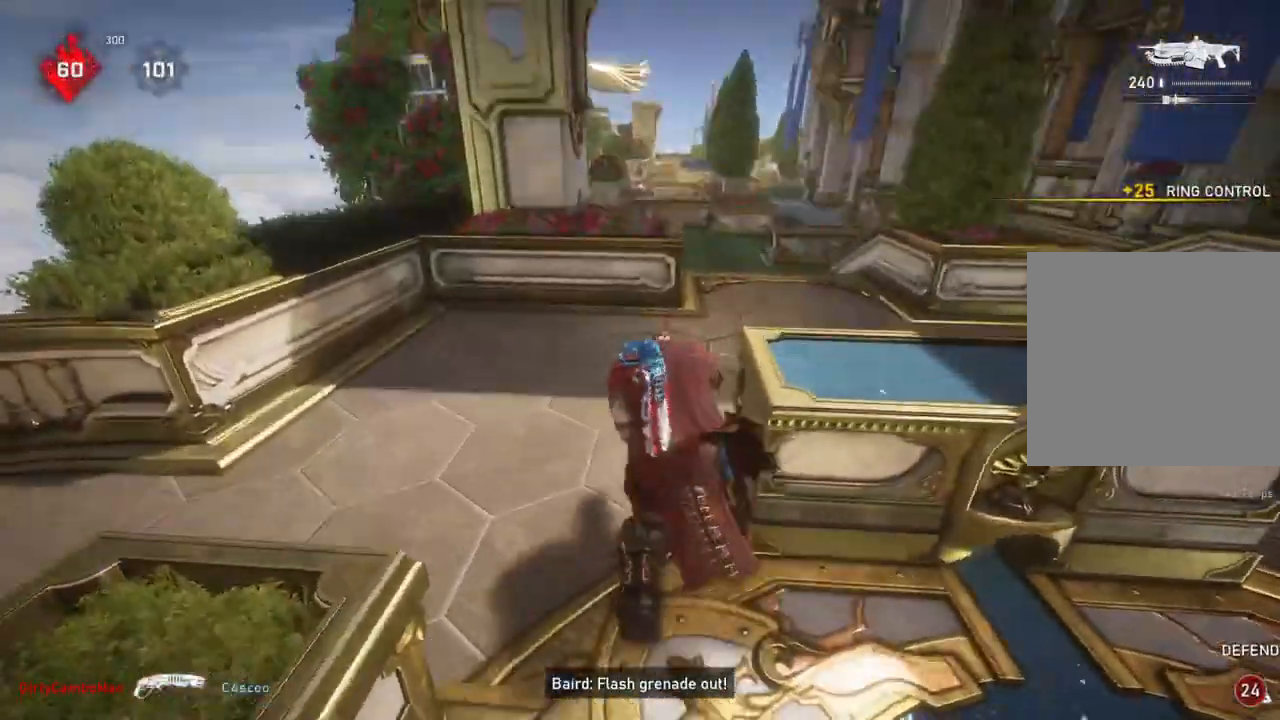
{"buttons": ["L1"], "left_stick": "center", "right_stick": "center", "events": [[17, "left_stick", "up-right"], [50, "right_stick", "center"], [400, "left_stick", "center"]]}
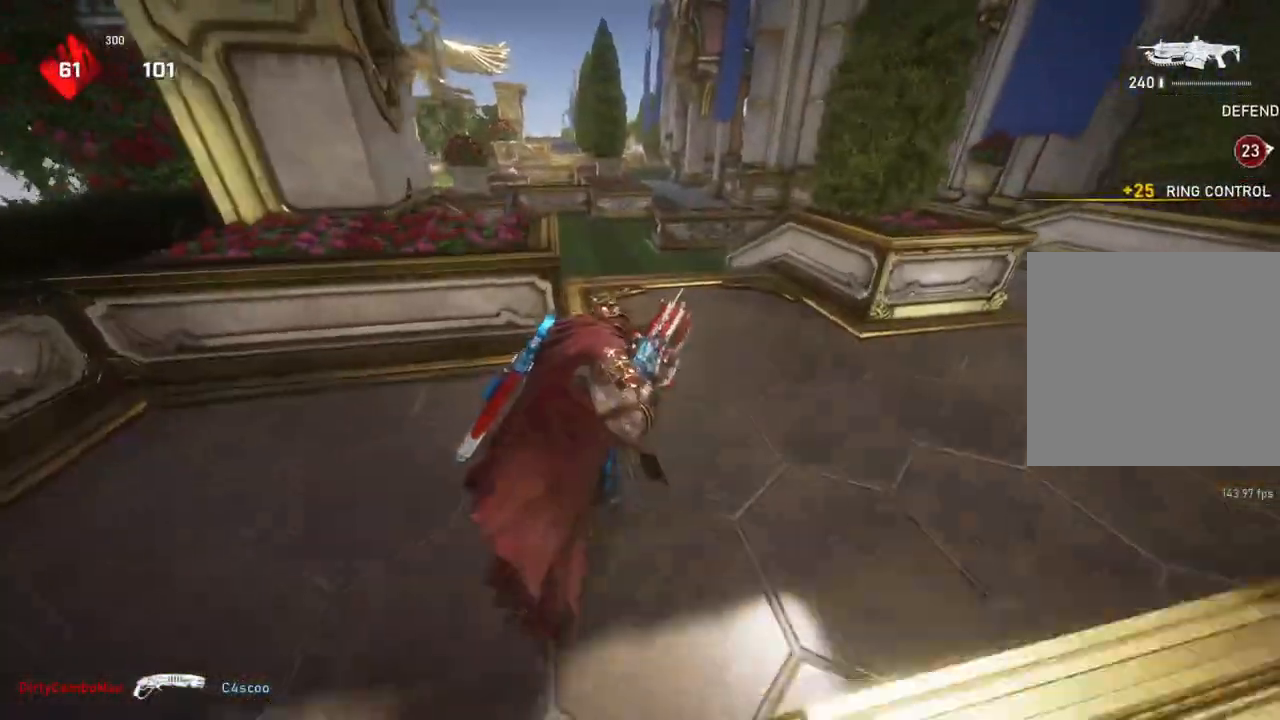
{"buttons": ["L1"], "left_stick": "left", "right_stick": "center", "events": [[67, "left_stick", "right"], [100, "A", "down"], [167, "left_stick", "center"], [300, "left_stick", "left"], [383, "A", "up"]]}
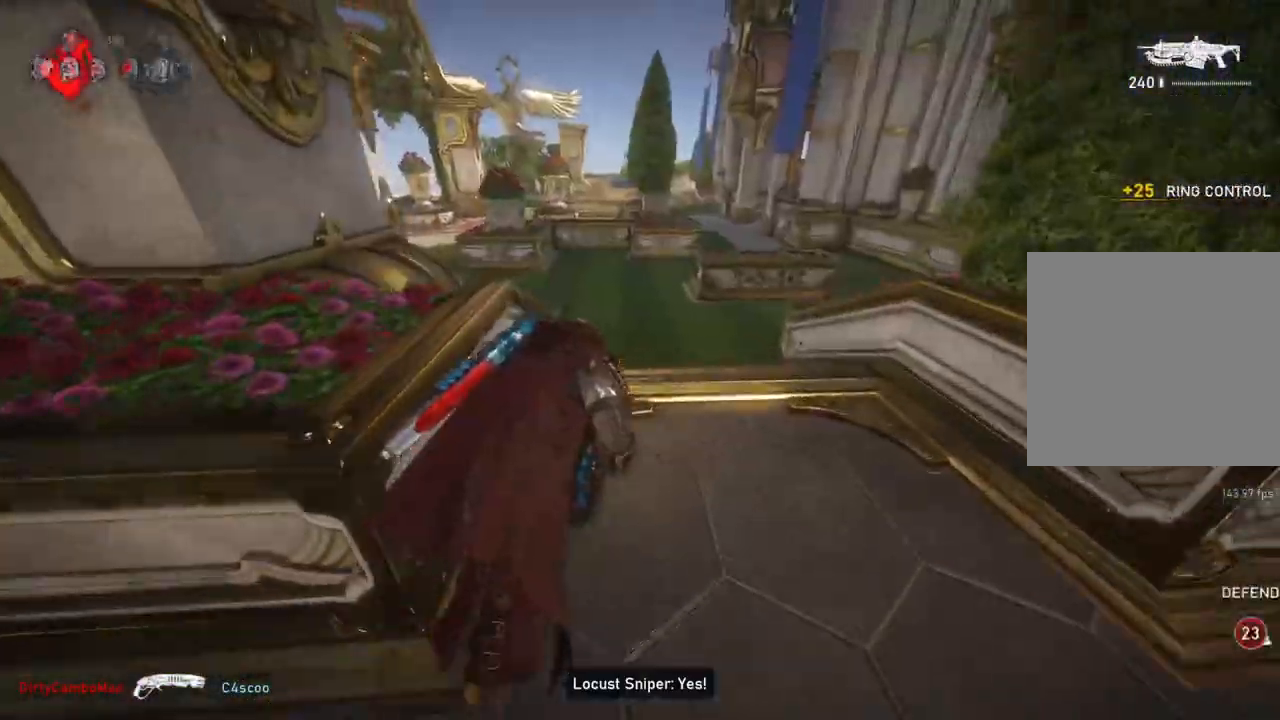
{"buttons": ["L1"], "left_stick": "up-left", "right_stick": "center", "events": [[117, "left_stick", "center"], [200, "left_stick", "left"], [383, "left_stick", "up-left"]]}
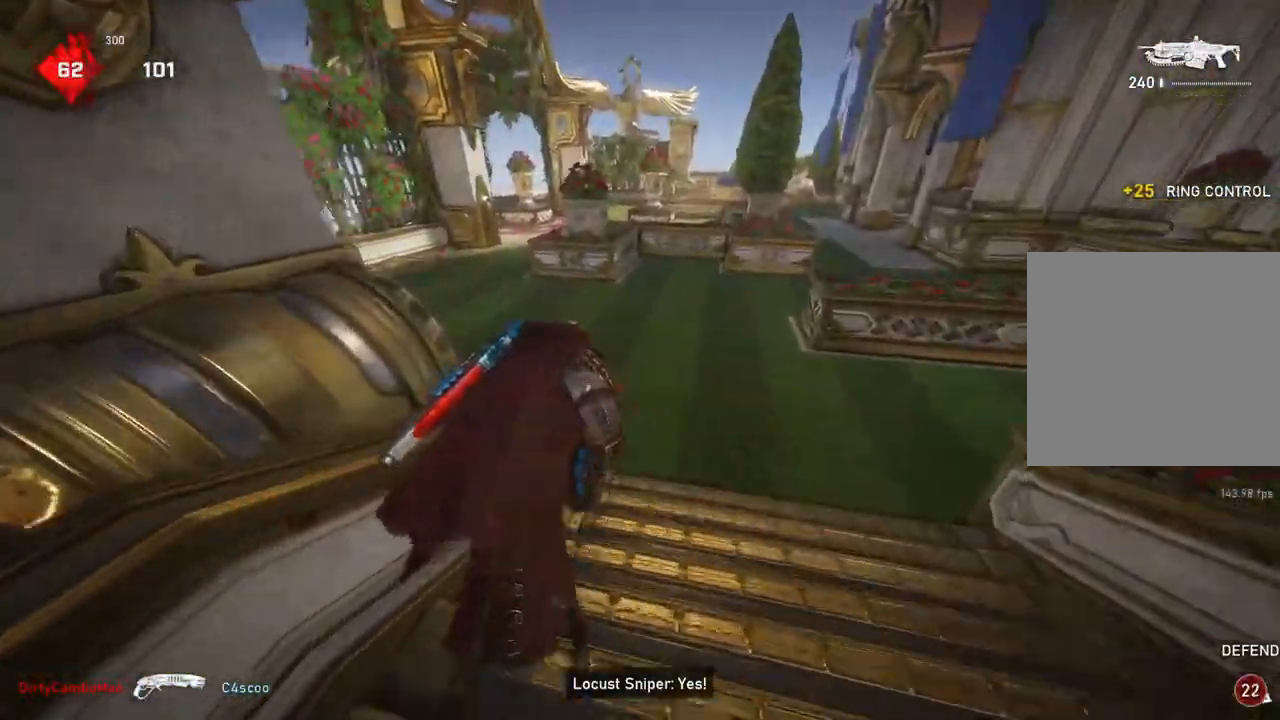
{"buttons": ["A", "L1", "R1"], "left_stick": "up-left", "right_stick": "center", "events": [[67, "A", "down"], [150, "left_stick", "center"], [333, "left_stick", "up-left"], [483, "R1", "down"]]}
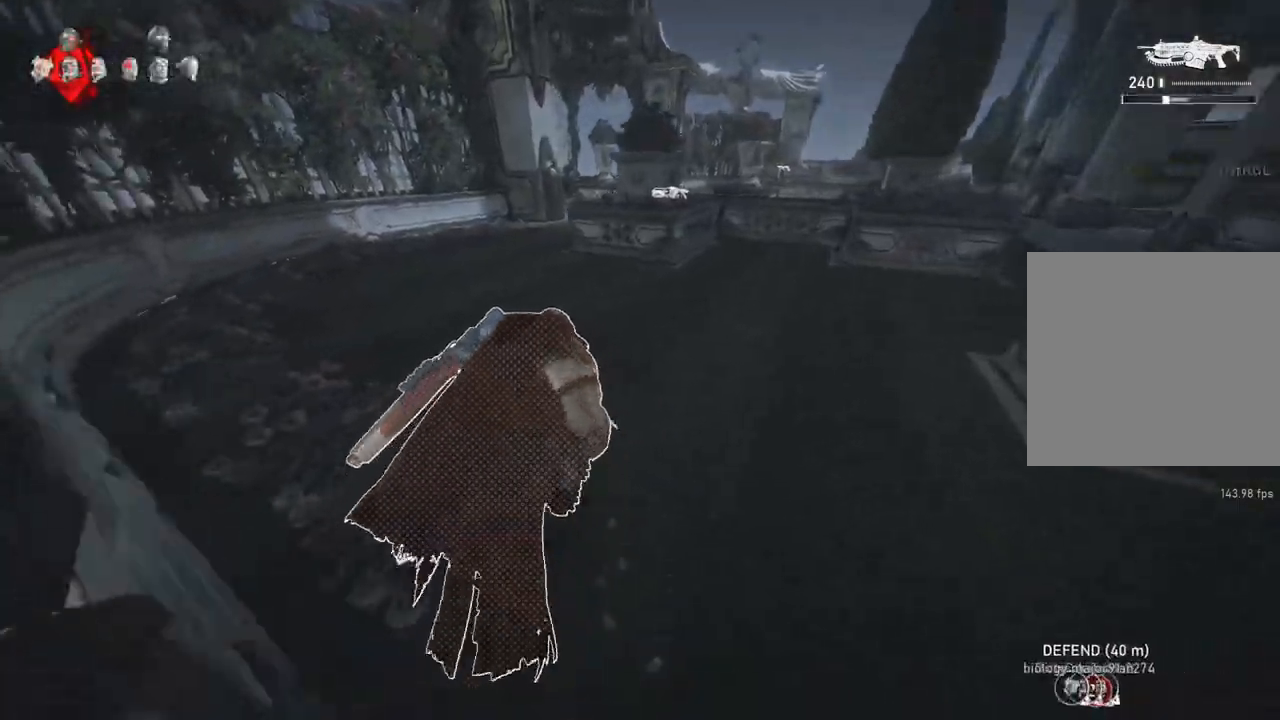
{"buttons": ["L1"], "left_stick": "up", "right_stick": "center", "events": [[67, "A", "up"], [67, "R1", "up"], [233, "left_stick", "up"]]}
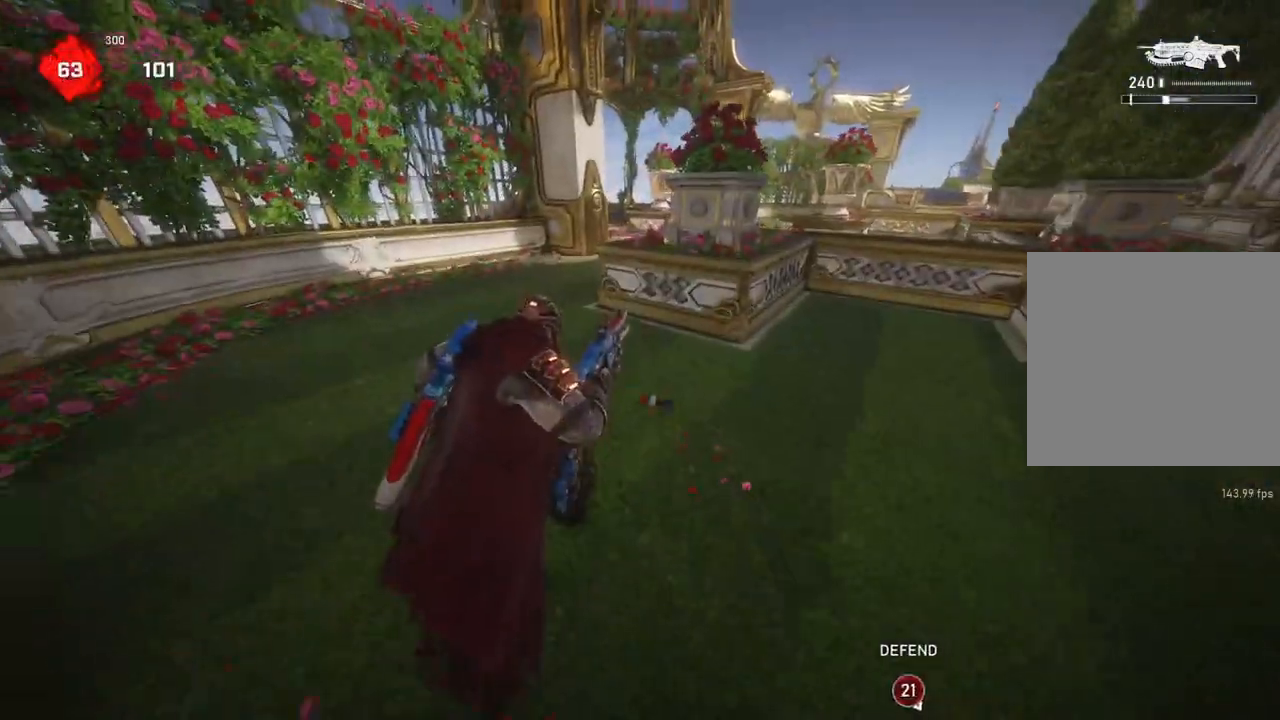
{"buttons": [], "left_stick": "up-left", "right_stick": "down-right", "events": [[83, "L1", "up"], [117, "L1", "down"], [200, "L1", "up"], [233, "right_stick", "right"], [267, "R1", "down"], [333, "left_stick", "up-left"], [350, "R1", "up"], [367, "right_stick", "down-right"]]}
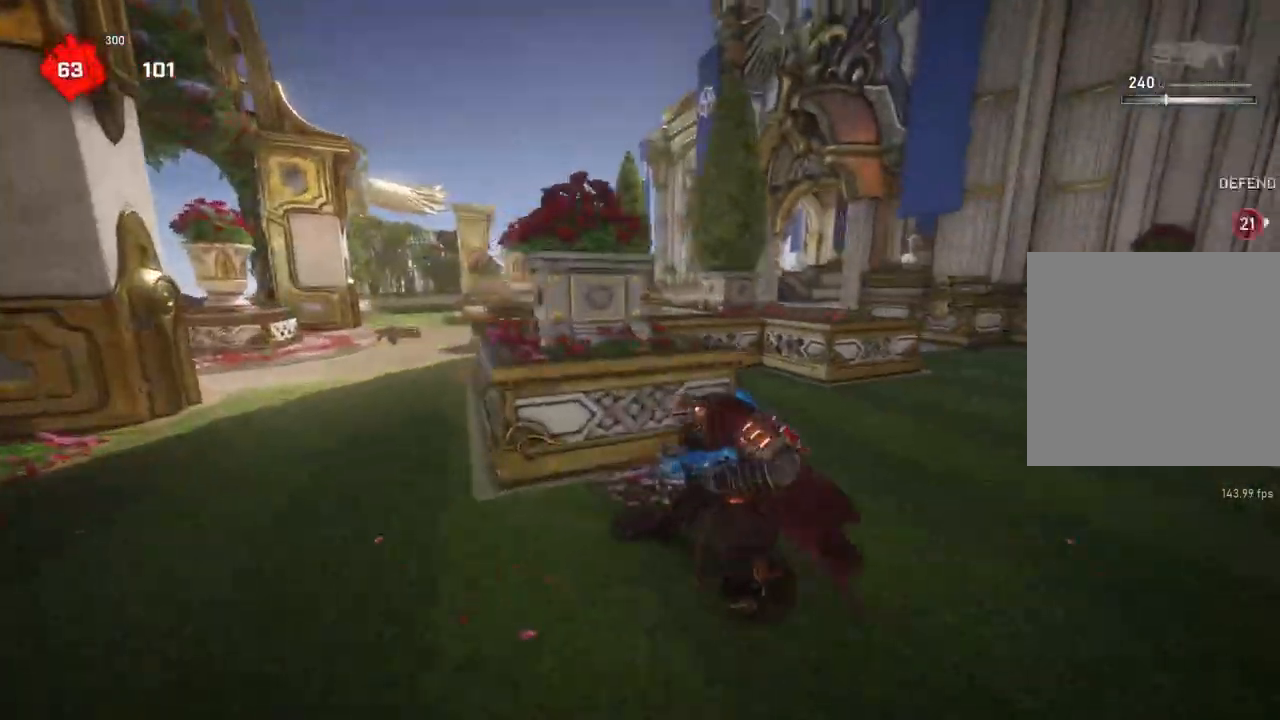
{"buttons": ["L1"], "left_stick": "up-left", "right_stick": "center", "events": [[50, "L1", "down"], [100, "right_stick", "down"], [283, "A", "down"], [283, "right_stick", "center"], [417, "A", "up"]]}
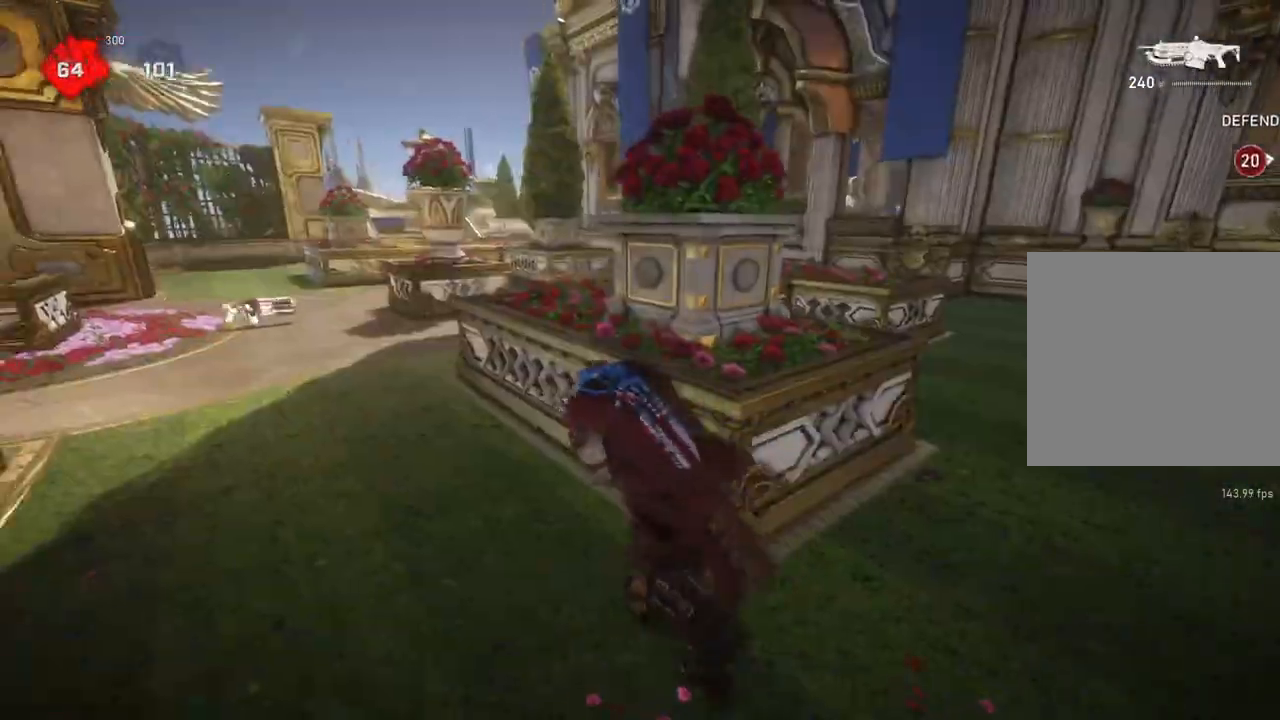
{"buttons": ["L1"], "left_stick": "up-left", "right_stick": "right", "events": [[333, "L1", "up"], [333, "right_stick", "right"], [433, "L1", "down"]]}
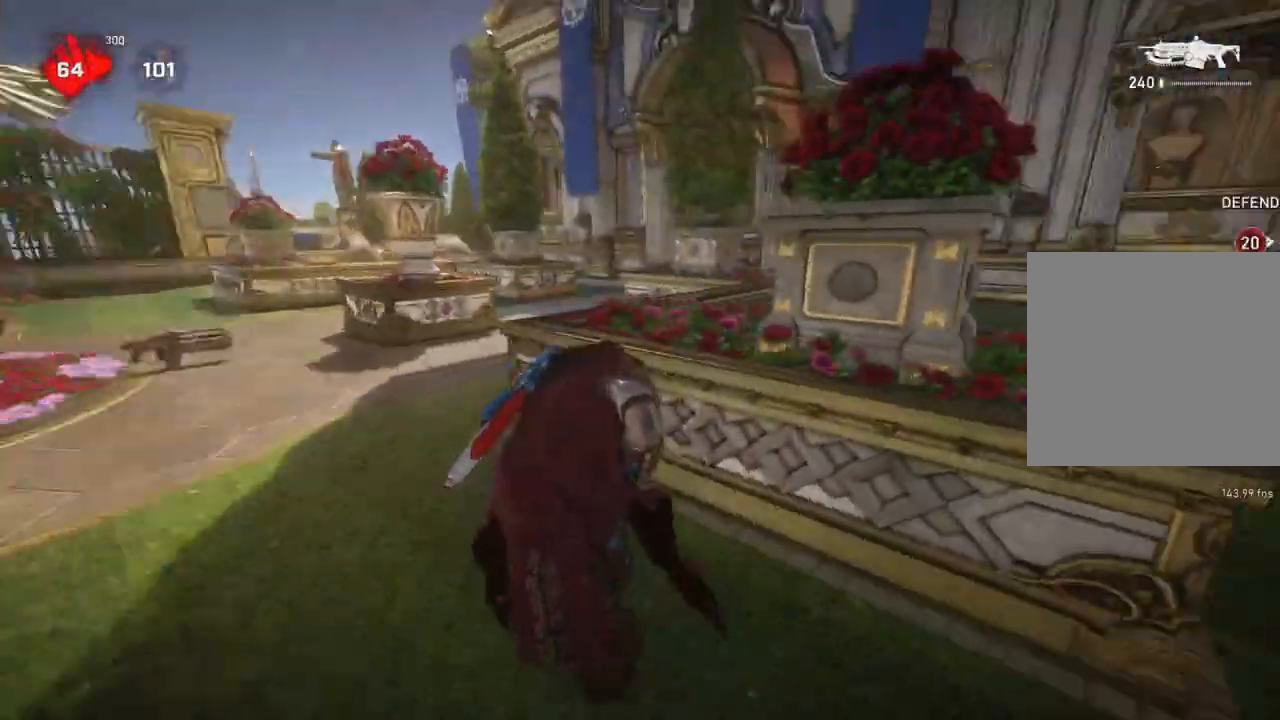
{"buttons": ["L1"], "left_stick": "up-left", "right_stick": "left", "events": [[17, "L1", "up"], [317, "right_stick", "center"], [467, "right_stick", "left"], [483, "L1", "down"]]}
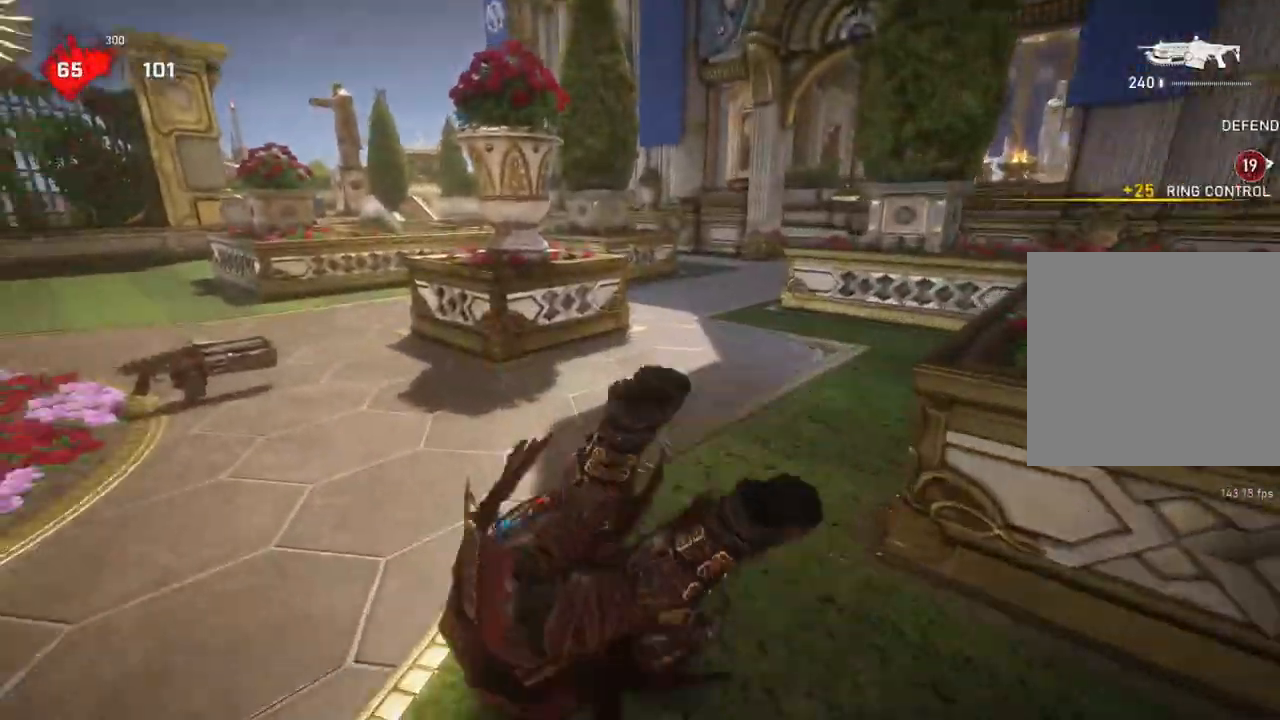
{"buttons": ["L1"], "left_stick": "up-left", "right_stick": "center", "events": [[233, "right_stick", "center"], [267, "A", "down"], [400, "A", "up"]]}
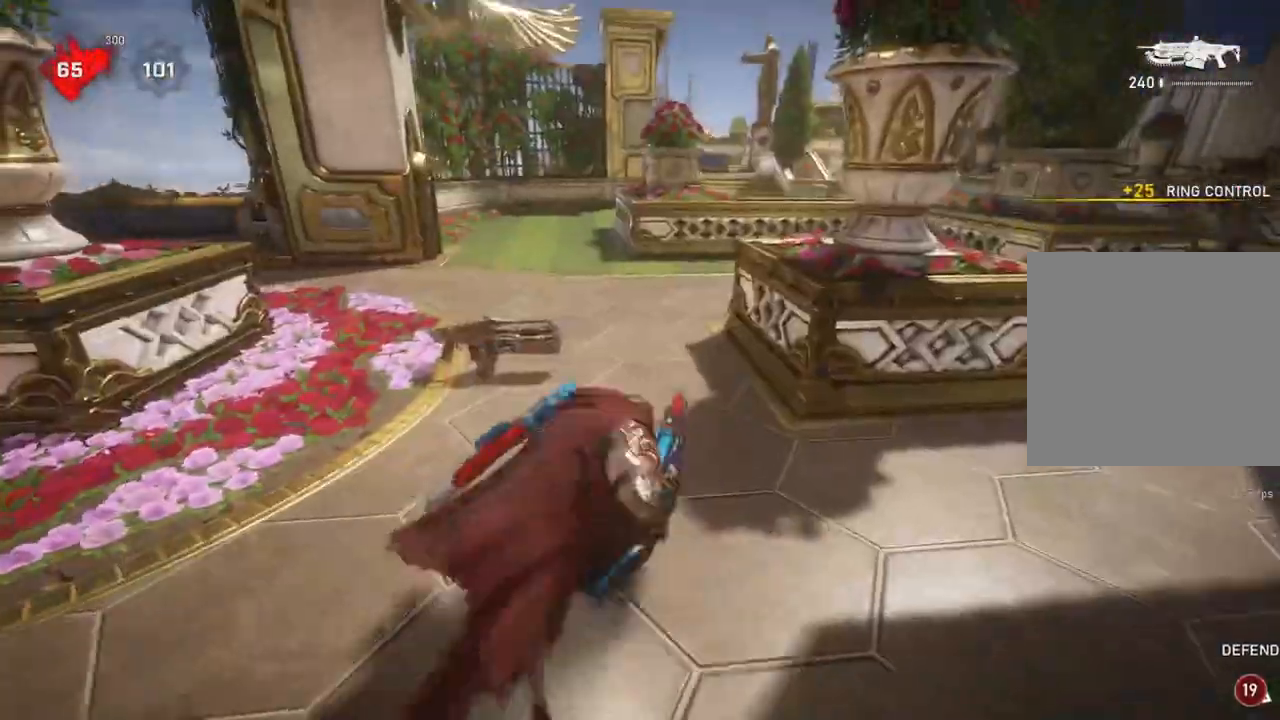
{"buttons": ["X"], "left_stick": "down", "right_stick": "center", "events": [[217, "right_stick", "right"], [233, "L1", "up"], [383, "left_stick", "down-left"], [433, "X", "down"], [467, "right_stick", "center"], [483, "left_stick", "down"]]}
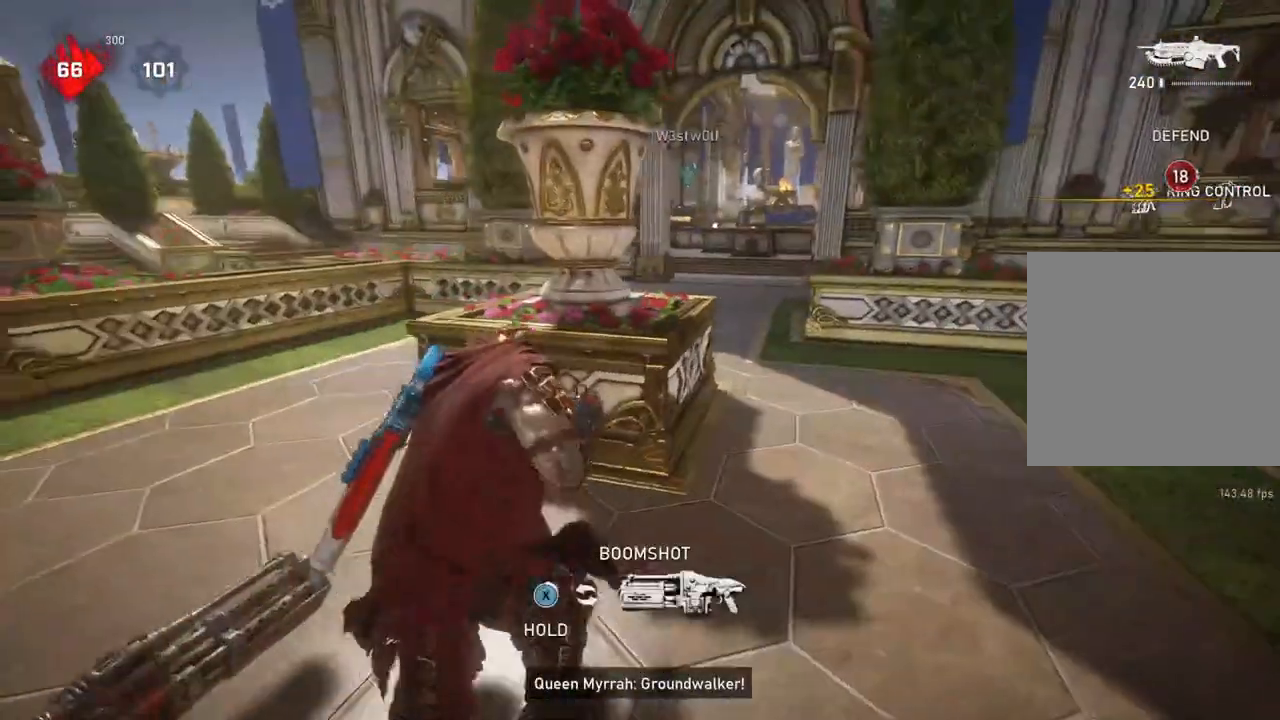
{"buttons": [], "left_stick": "center", "right_stick": "center", "events": [[17, "left_stick", "down-right"], [417, "X", "up"], [417, "left_stick", "center"]]}
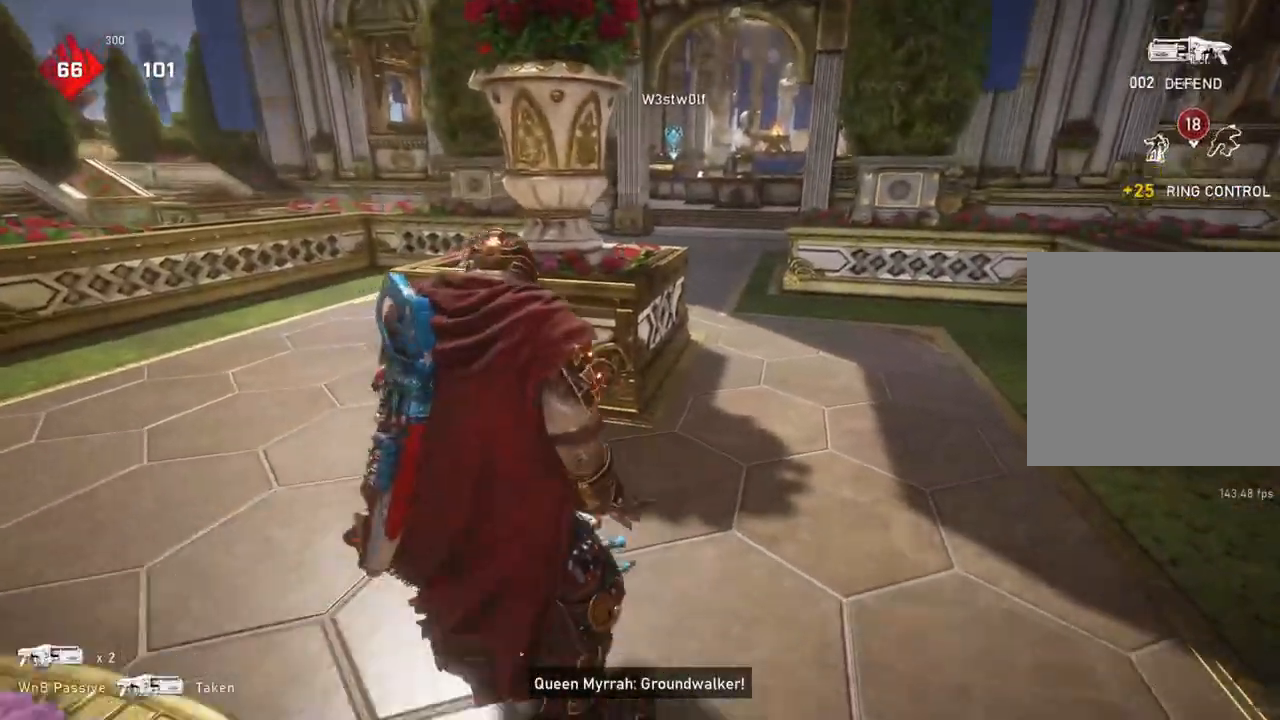
{"buttons": ["A"], "left_stick": "center", "right_stick": "center", "events": [[133, "A", "down"]]}
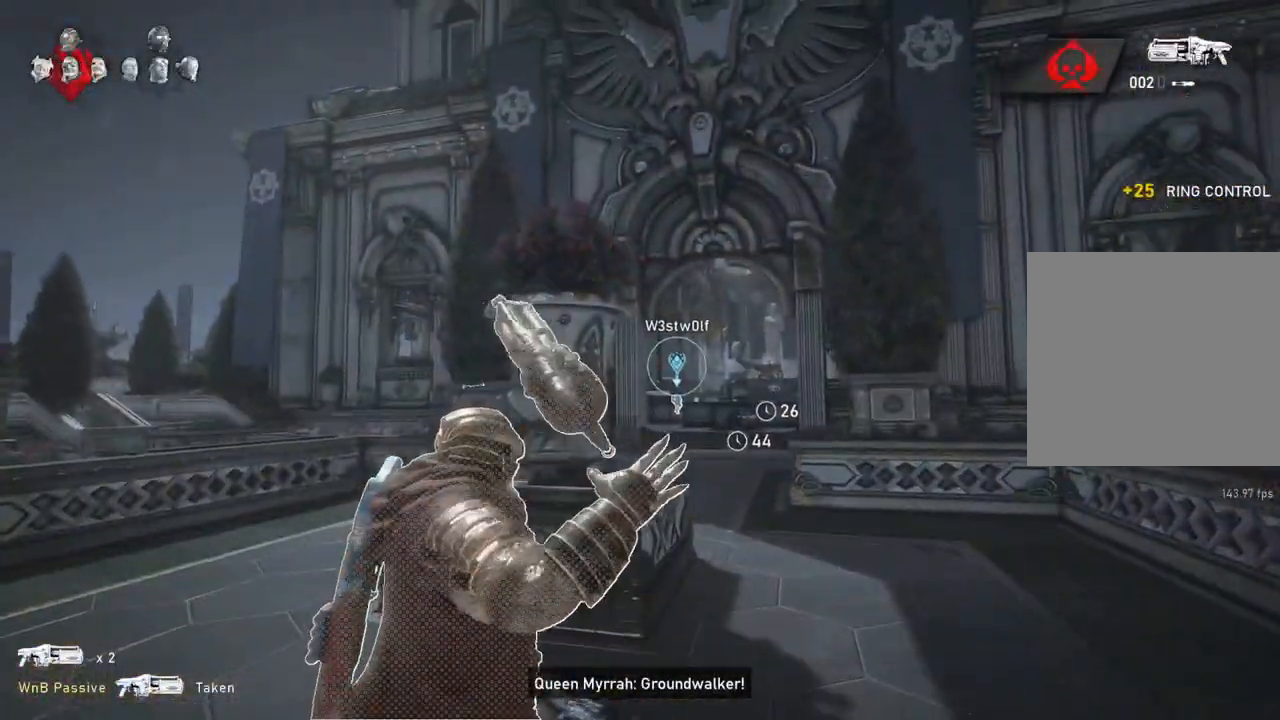
{"buttons": [], "left_stick": "up", "right_stick": "center", "events": [[150, "left_stick", "up"], [300, "A", "up"]]}
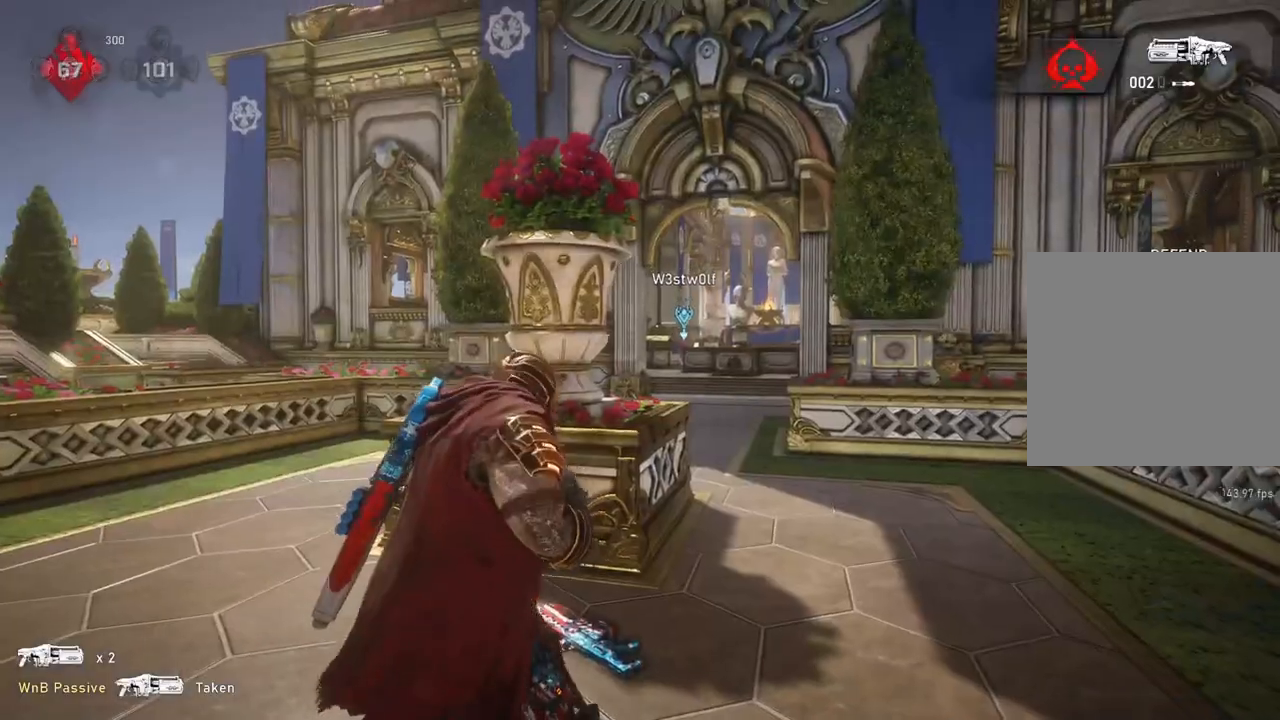
{"buttons": ["L1"], "left_stick": "up", "right_stick": "down", "events": [[67, "DPAD_LEFT", "down"], [100, "DPAD_LEFT", "up"], [117, "L1", "down"], [183, "L1", "up"], [450, "L1", "down"], [450, "right_stick", "down"]]}